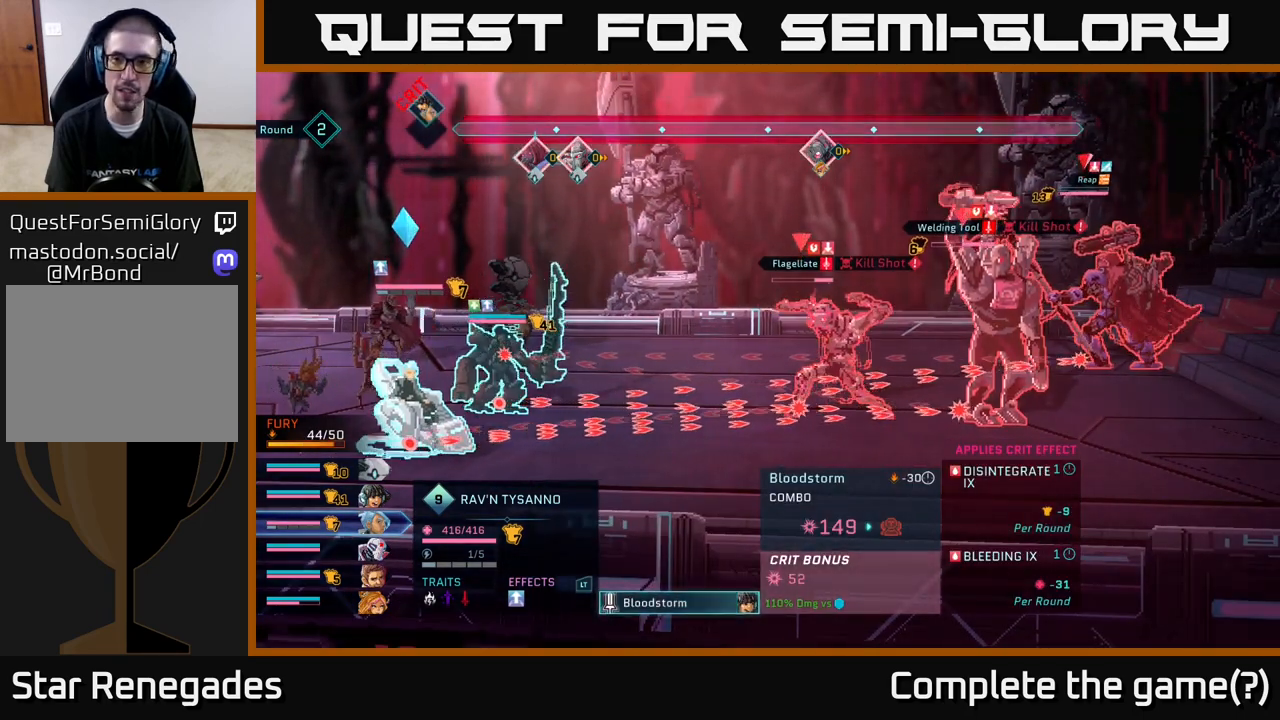
Gameplay with a controller (Xbox layout); each line is a JSON object with the inputs held at the frame after it. "events" lists button and stick changes between this image and that frame as [ms after this image, input, new state], when the widget could be followed in between.
{"buttons": [], "left_stick": "center", "right_stick": "center", "events": []}
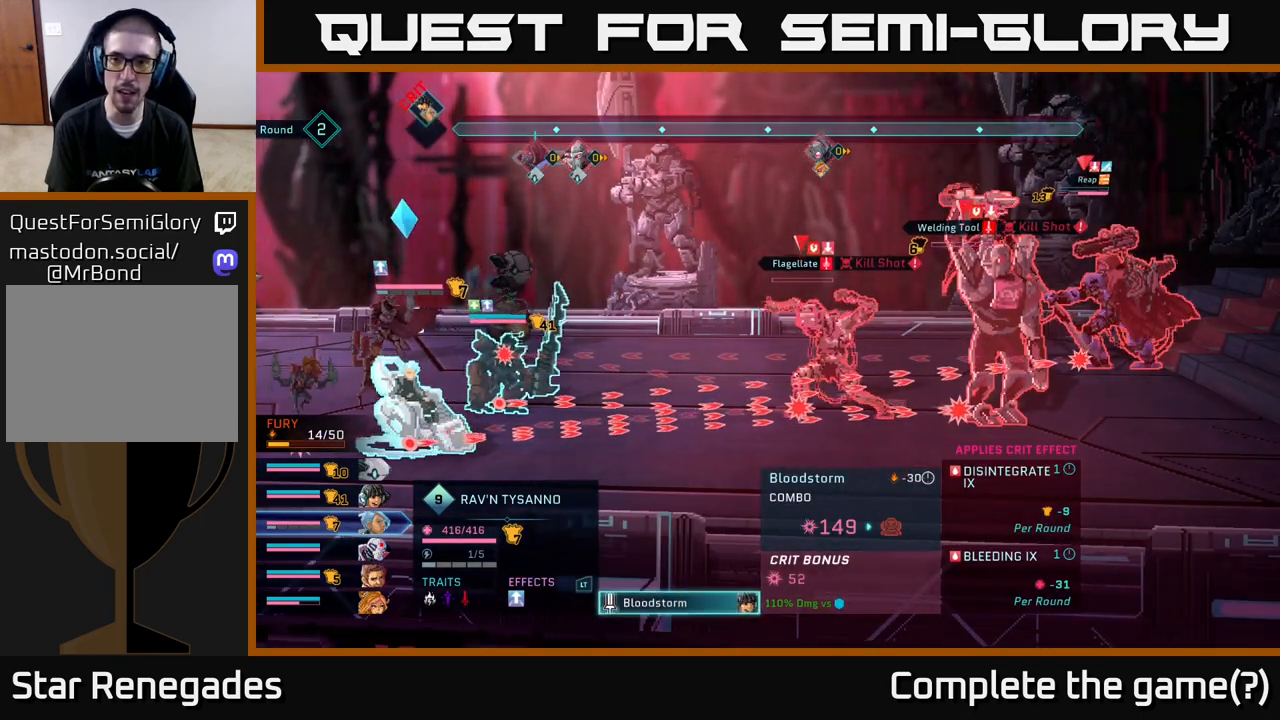
{"buttons": [], "left_stick": "center", "right_stick": "center", "events": [[383, "B", "down"], [483, "B", "up"]]}
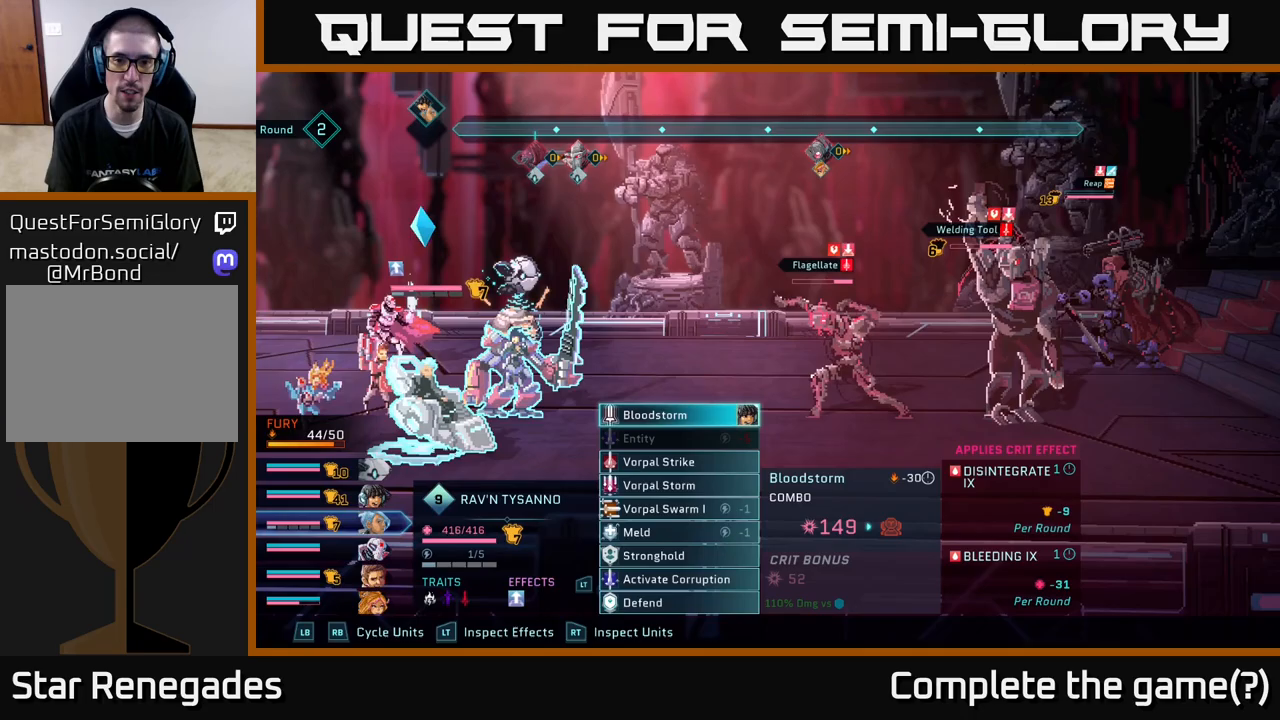
{"buttons": [], "left_stick": "center", "right_stick": "center", "events": []}
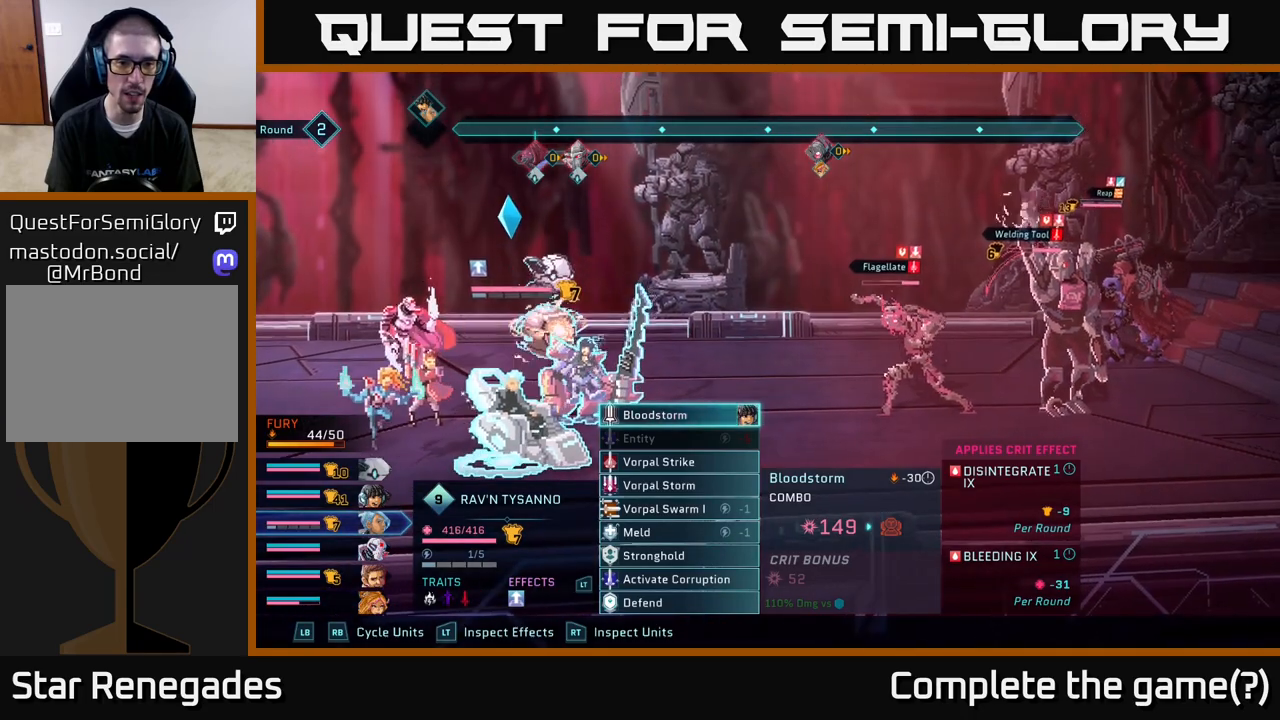
{"buttons": [], "left_stick": "center", "right_stick": "center", "events": [[117, "DPAD_DOWN", "down"], [183, "DPAD_DOWN", "up"]]}
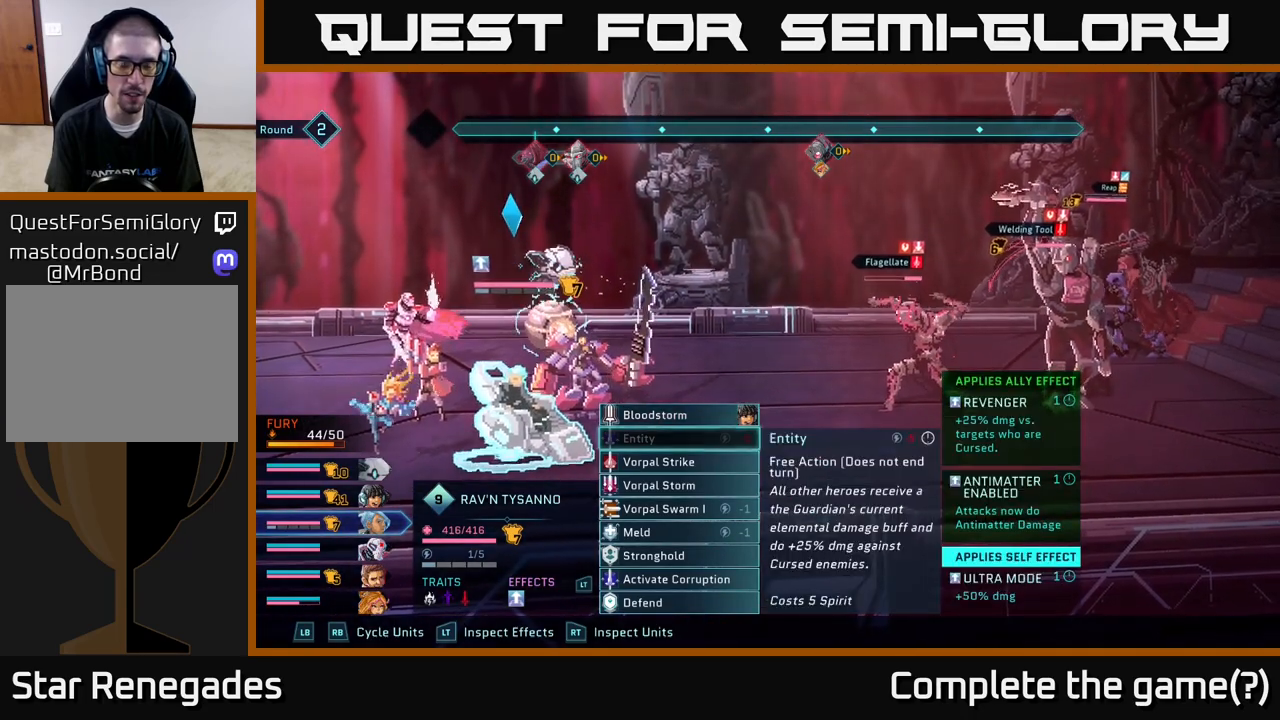
{"buttons": [], "left_stick": "center", "right_stick": "center", "events": [[183, "R1", "down"], [333, "R1", "up"]]}
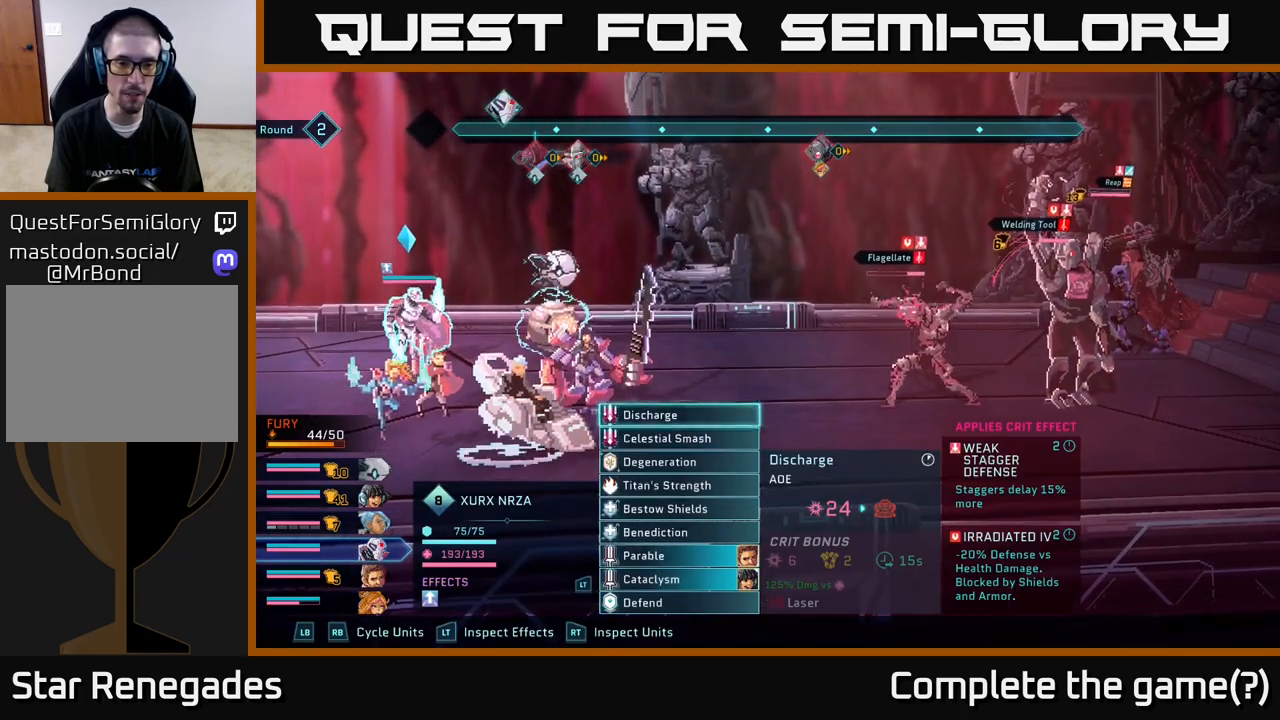
{"buttons": ["DPAD_DOWN"], "left_stick": "center", "right_stick": "center", "events": [[17, "DPAD_DOWN", "down"], [100, "DPAD_DOWN", "up"], [333, "DPAD_DOWN", "down"], [417, "DPAD_DOWN", "up"], [500, "DPAD_DOWN", "down"]]}
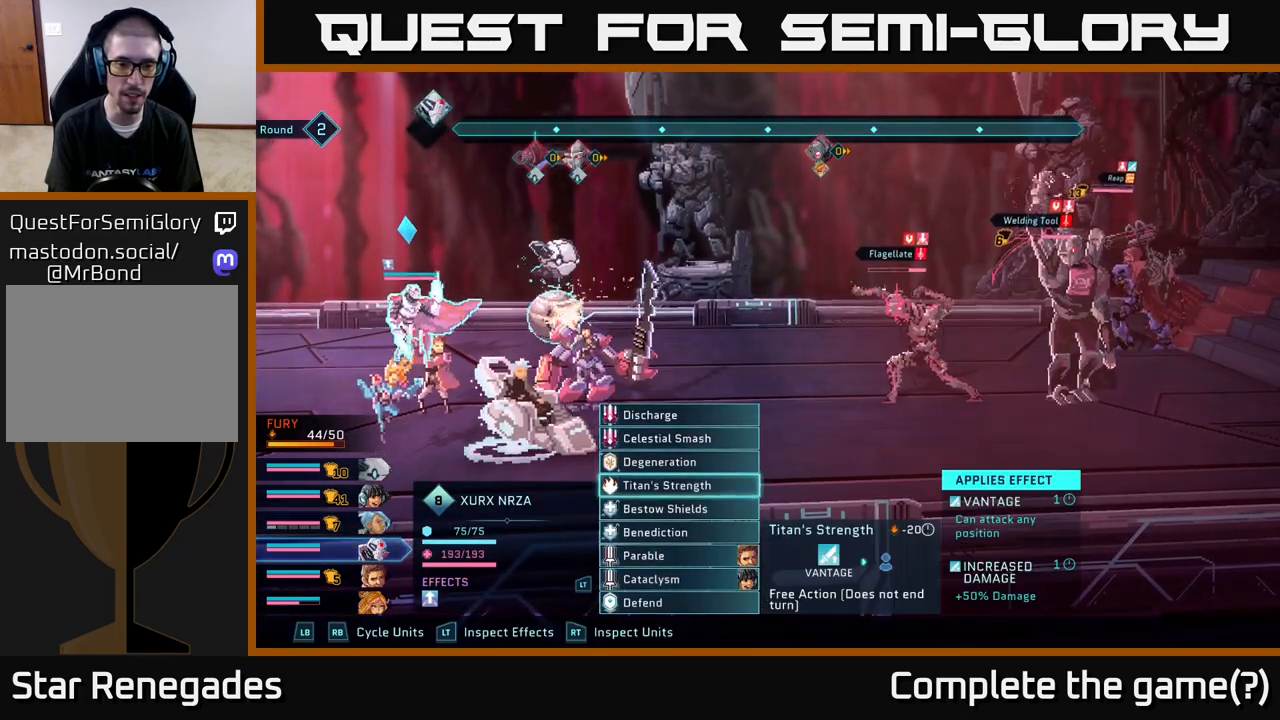
{"buttons": [], "left_stick": "center", "right_stick": "center", "events": [[50, "DPAD_DOWN", "up"], [117, "DPAD_DOWN", "down"], [183, "DPAD_DOWN", "up"], [267, "DPAD_DOWN", "down"], [317, "DPAD_DOWN", "up"], [417, "DPAD_DOWN", "down"], [483, "DPAD_DOWN", "up"]]}
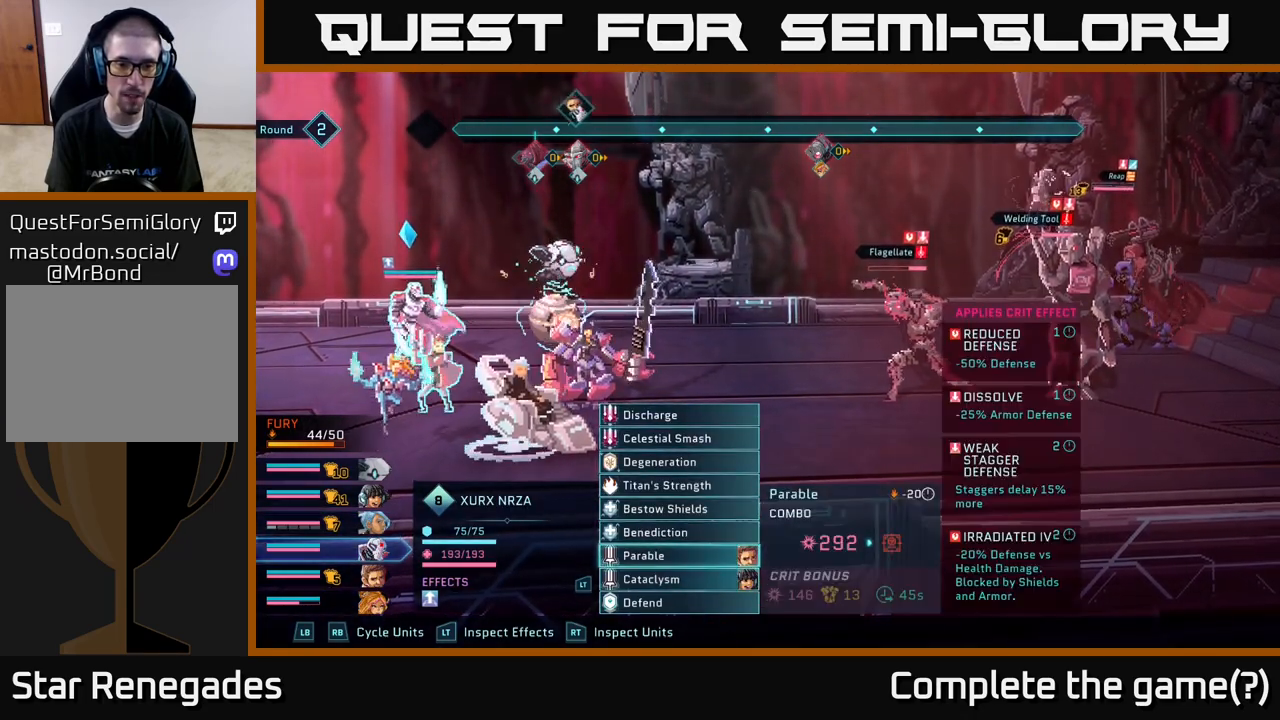
{"buttons": [], "left_stick": "center", "right_stick": "center", "events": [[117, "DPAD_DOWN", "down"], [167, "DPAD_DOWN", "up"]]}
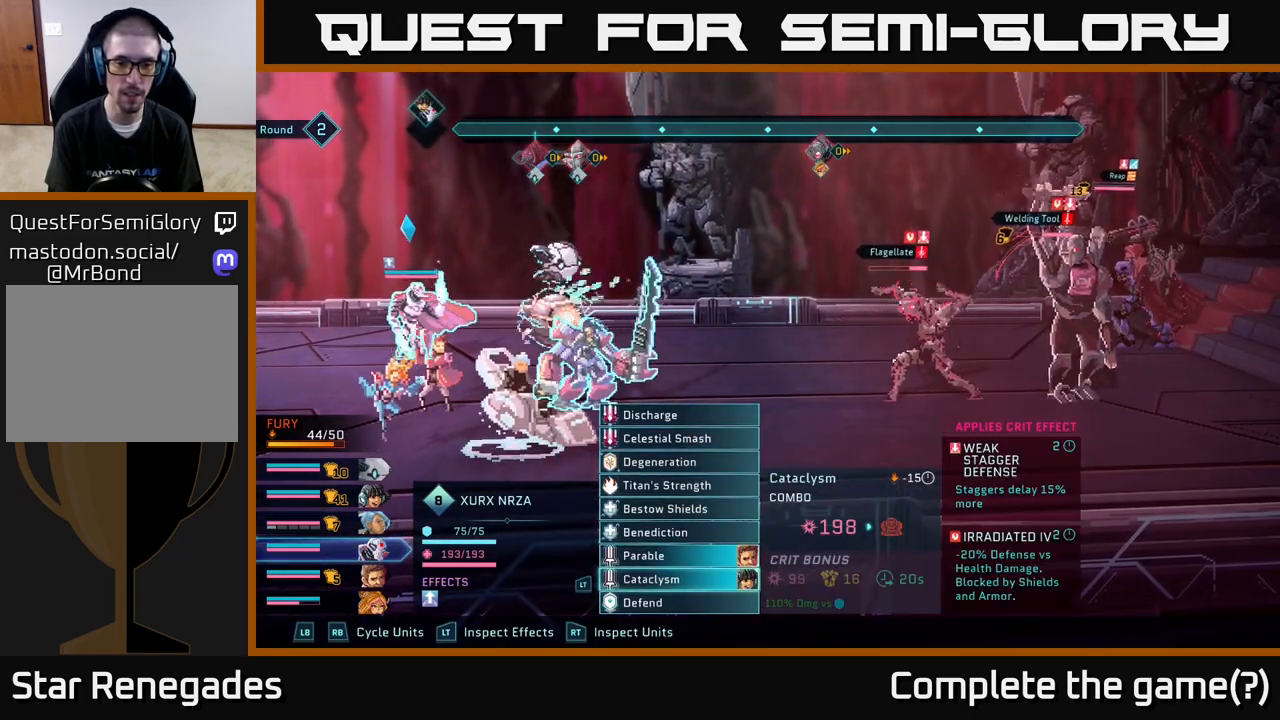
{"buttons": [], "left_stick": "center", "right_stick": "center", "events": [[217, "A", "down"], [333, "A", "up"]]}
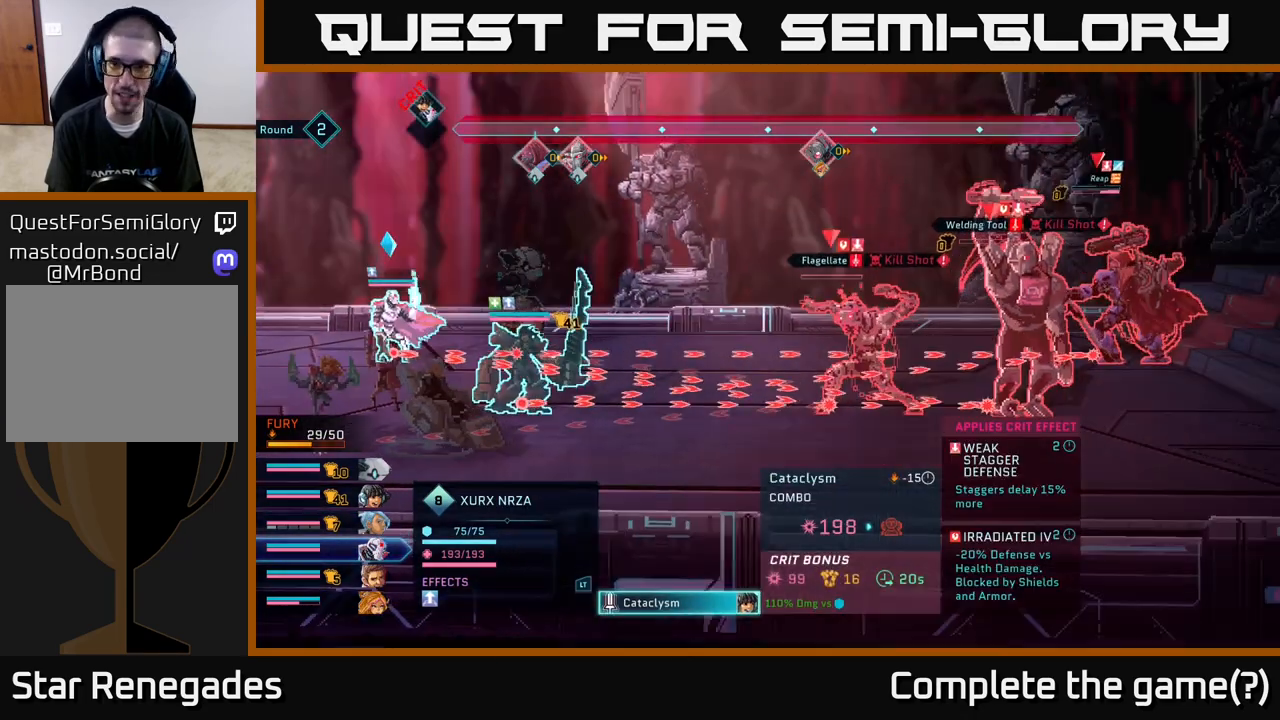
{"buttons": [], "left_stick": "center", "right_stick": "center", "events": []}
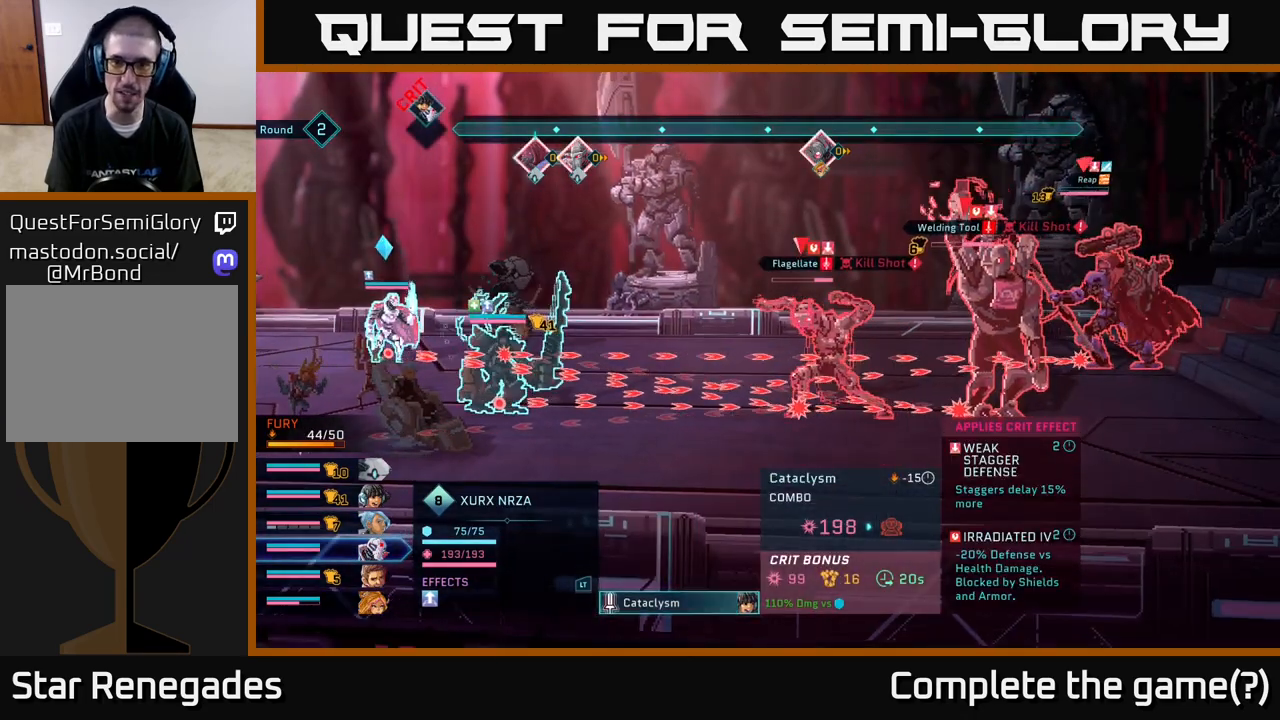
{"buttons": [], "left_stick": "center", "right_stick": "center", "events": []}
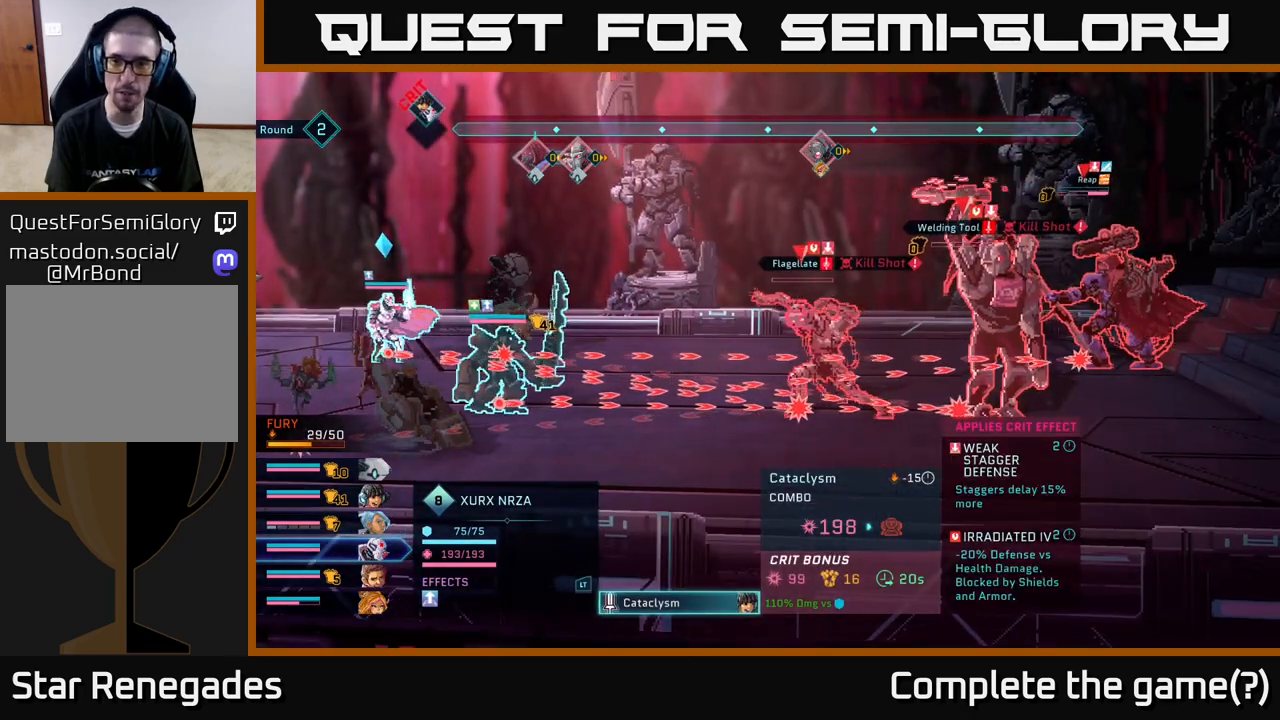
{"buttons": [], "left_stick": "center", "right_stick": "center", "events": []}
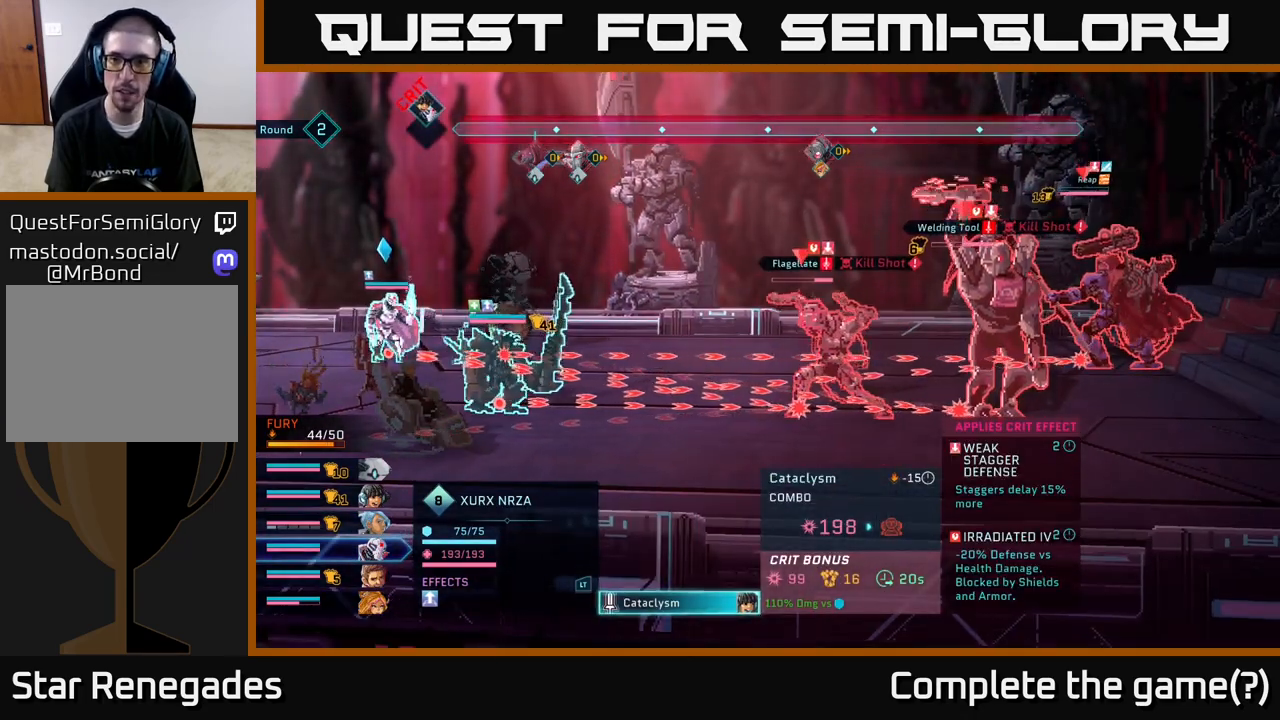
{"buttons": [], "left_stick": "center", "right_stick": "center", "events": []}
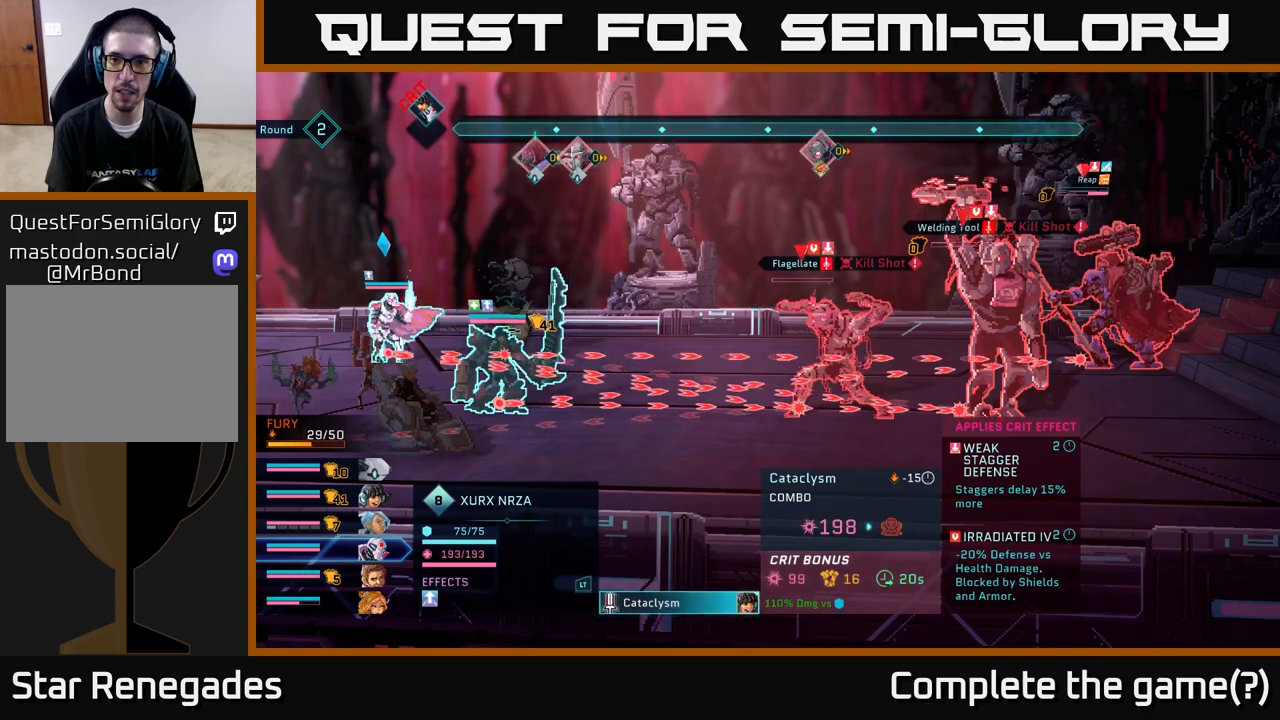
{"buttons": [], "left_stick": "center", "right_stick": "center", "events": []}
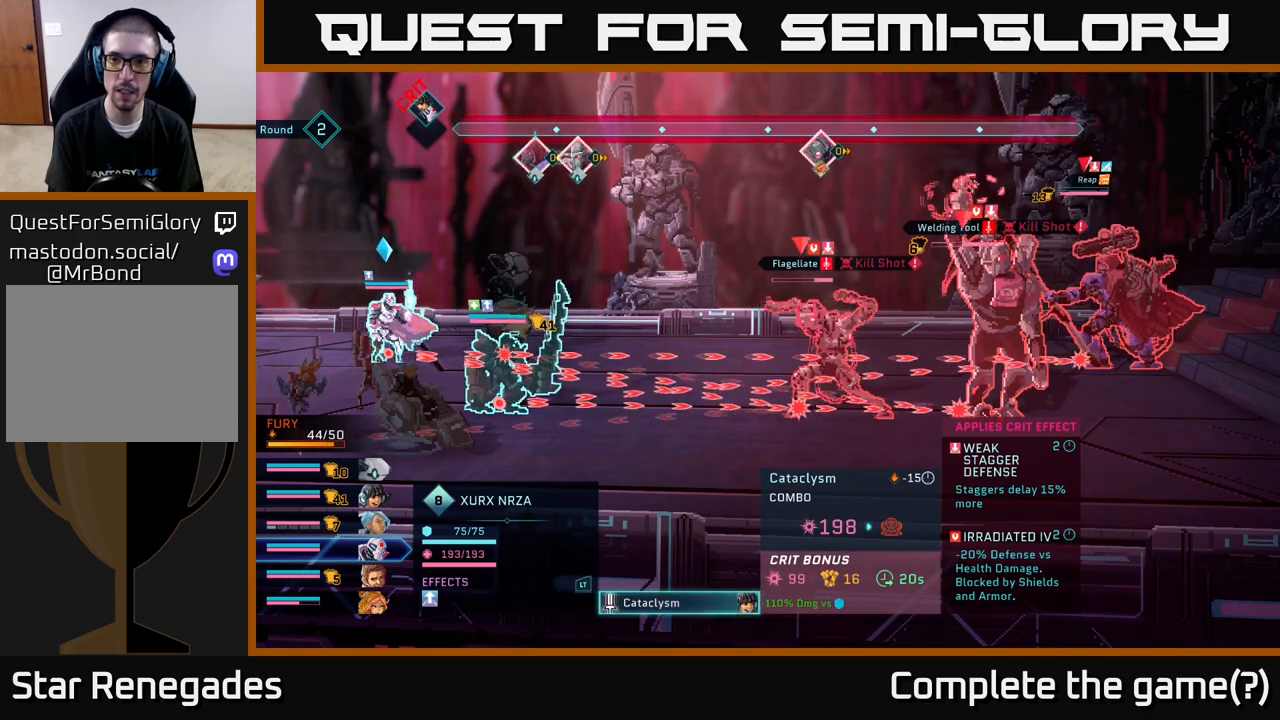
{"buttons": [], "left_stick": "center", "right_stick": "center", "events": []}
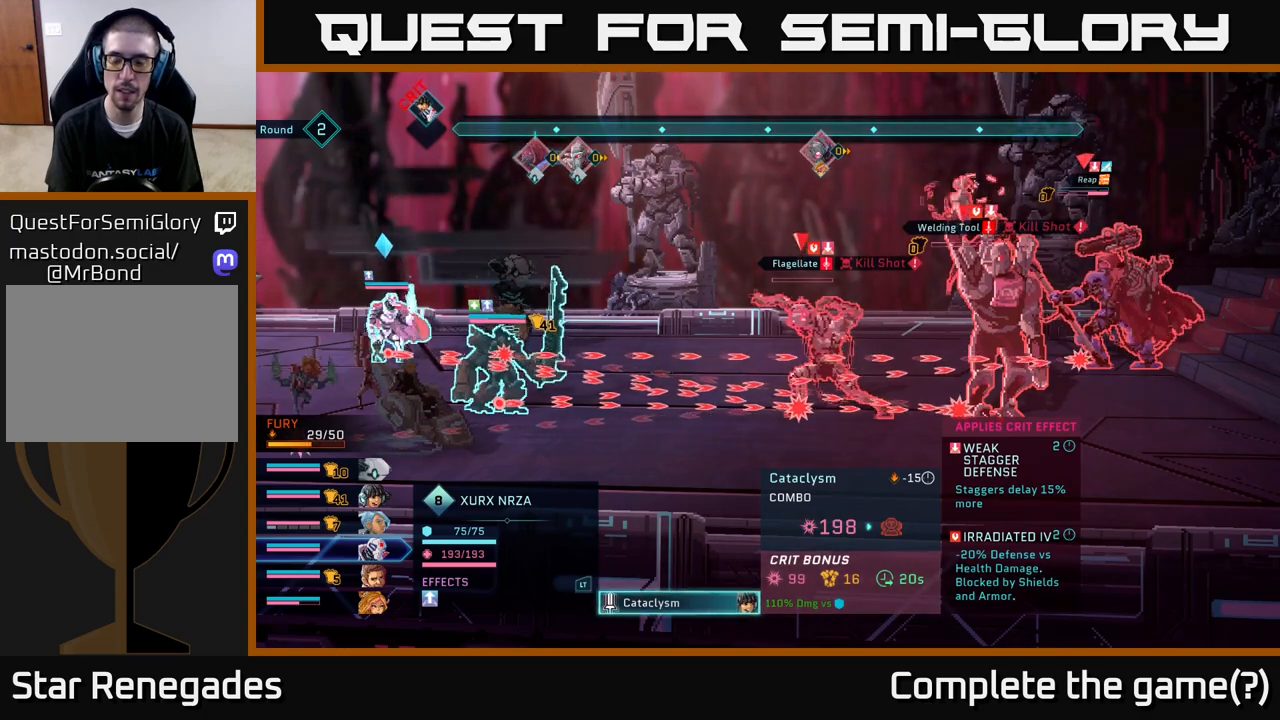
{"buttons": ["B"], "left_stick": "center", "right_stick": "center", "events": [[400, "B", "down"]]}
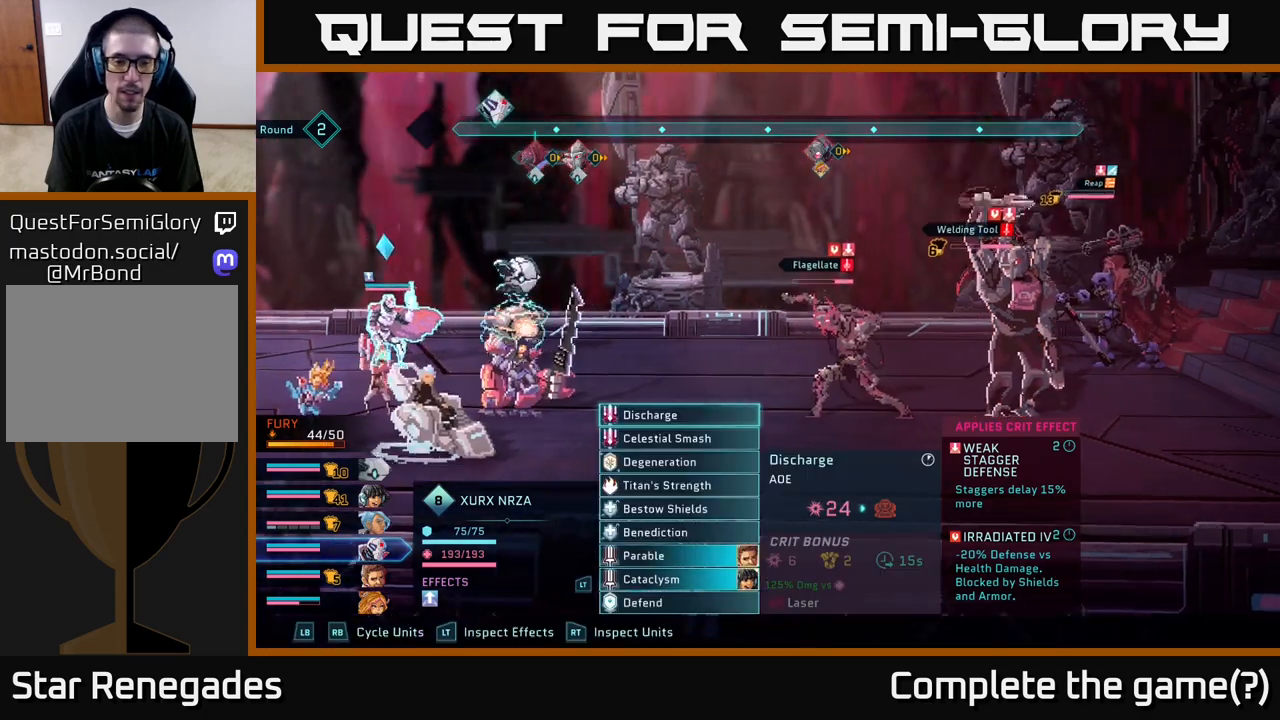
{"buttons": [], "left_stick": "center", "right_stick": "center", "events": [[33, "B", "up"]]}
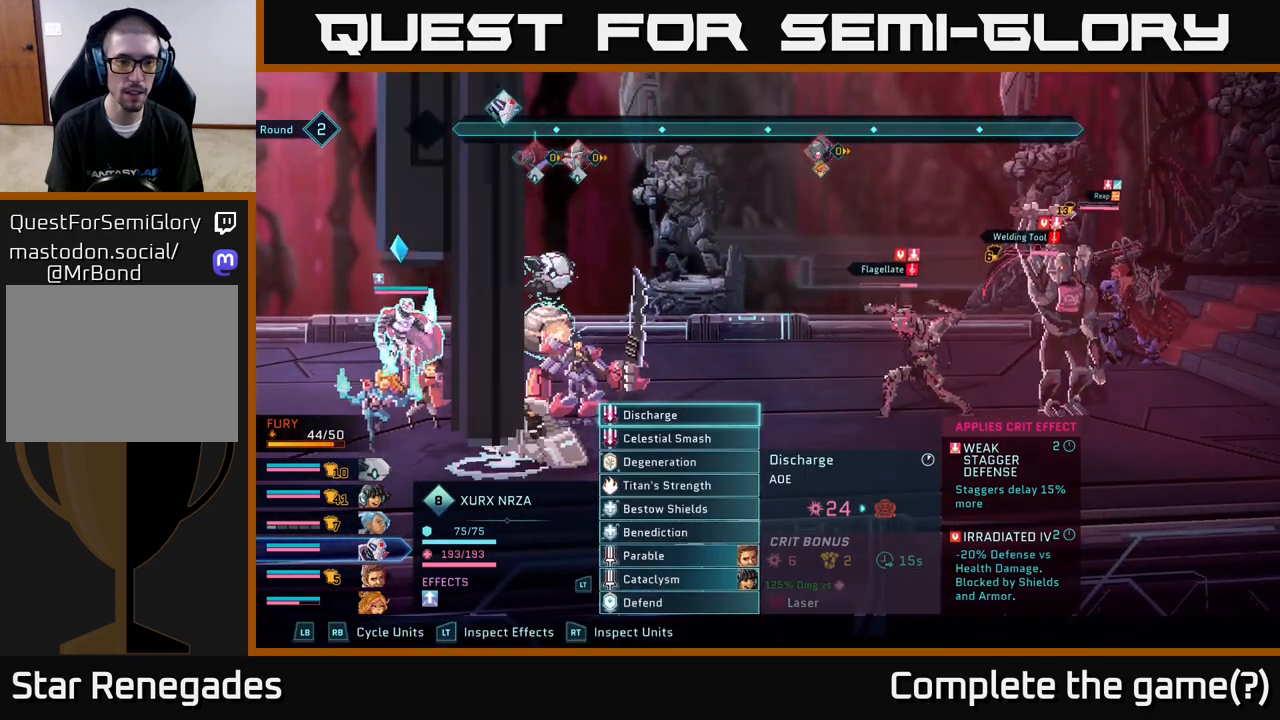
{"buttons": [], "left_stick": "center", "right_stick": "center", "events": [[183, "DPAD_DOWN", "down"], [250, "DPAD_DOWN", "up"]]}
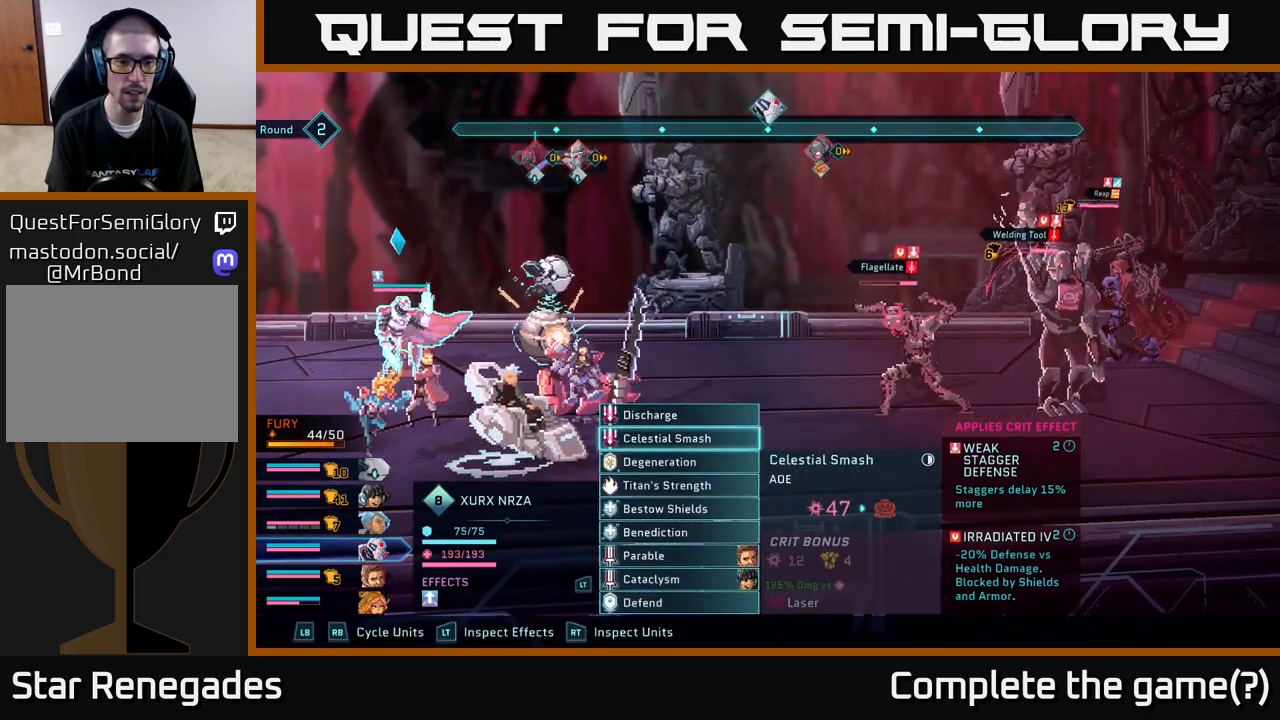
{"buttons": [], "left_stick": "center", "right_stick": "center", "events": [[17, "R1", "down"], [167, "R1", "up"], [417, "DPAD_DOWN", "down"], [483, "DPAD_DOWN", "up"]]}
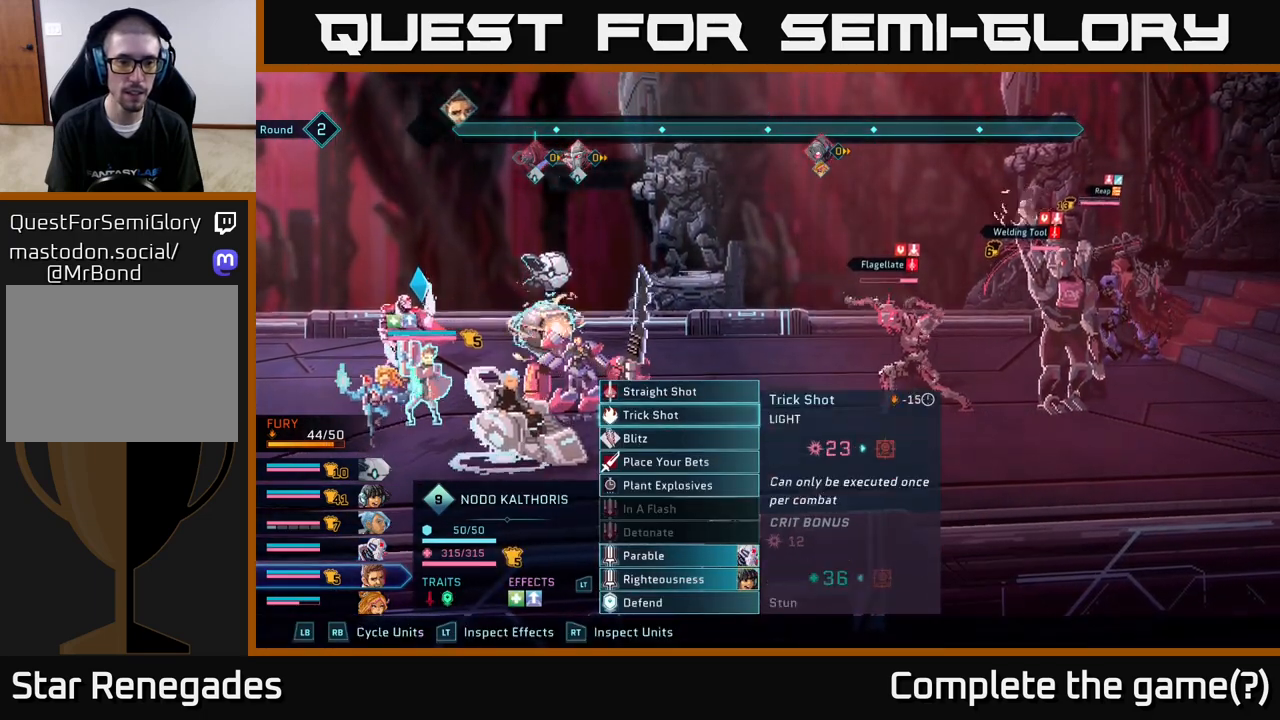
{"buttons": [], "left_stick": "center", "right_stick": "center", "events": [[300, "DPAD_UP", "down"], [433, "DPAD_UP", "up"]]}
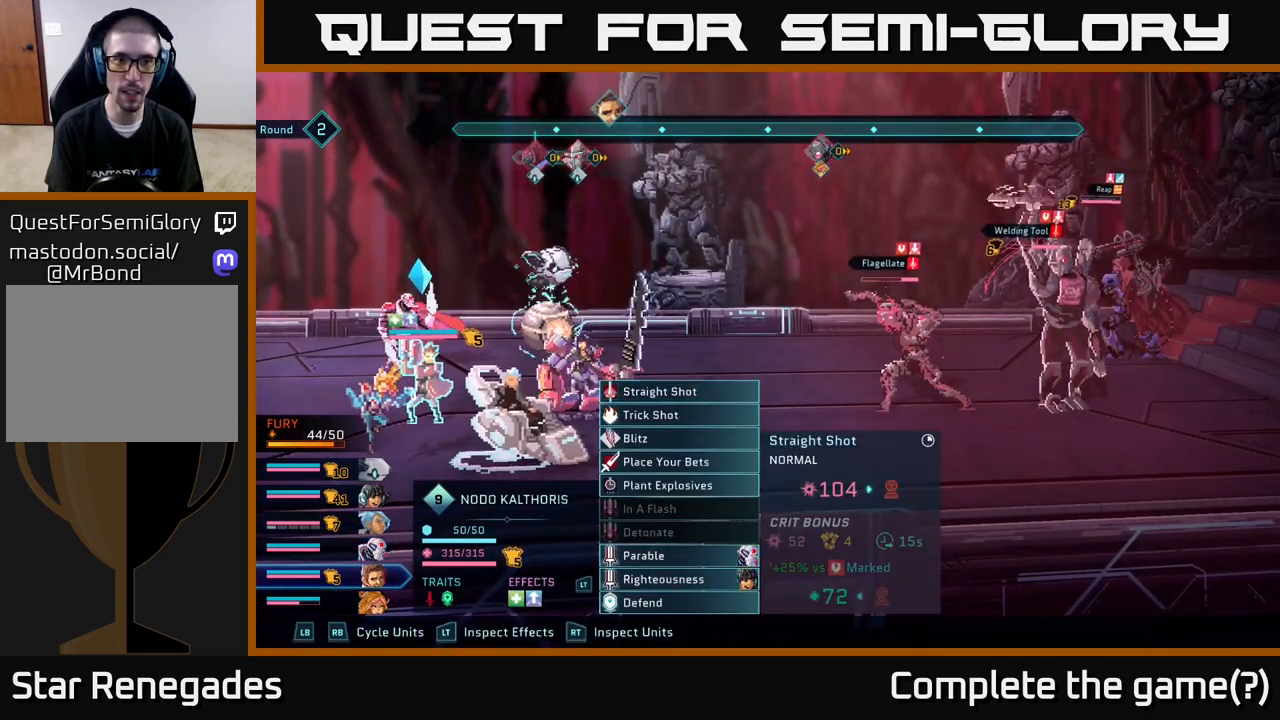
{"buttons": [], "left_stick": "center", "right_stick": "center", "events": []}
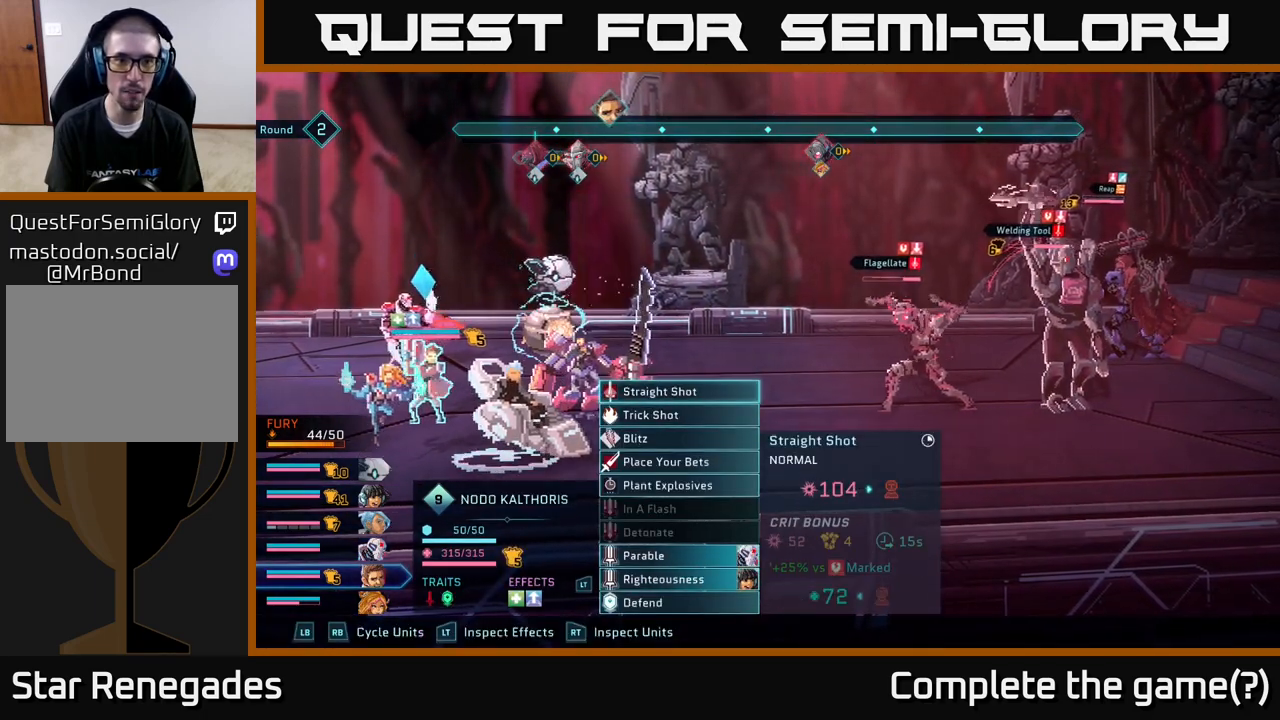
{"buttons": [], "left_stick": "center", "right_stick": "center", "events": [[183, "DPAD_DOWN", "down"], [250, "DPAD_DOWN", "up"]]}
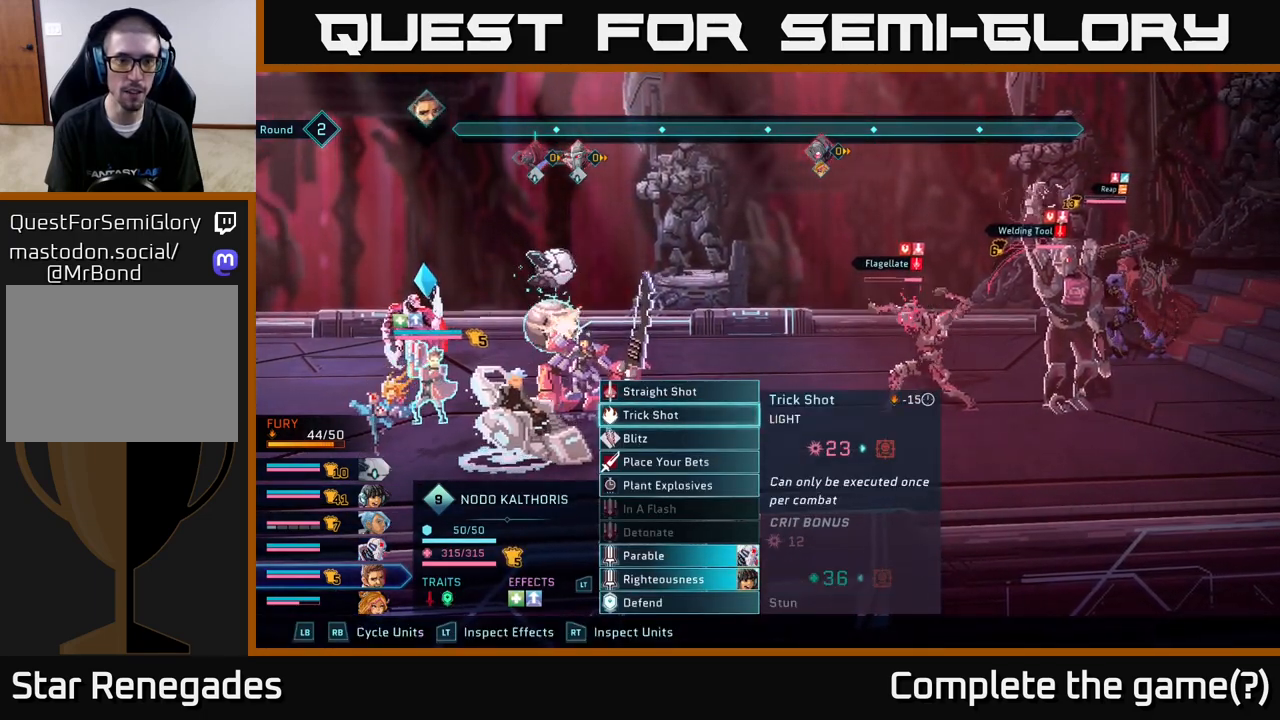
{"buttons": [], "left_stick": "center", "right_stick": "center", "events": [[133, "DPAD_UP", "down"], [250, "DPAD_UP", "up"]]}
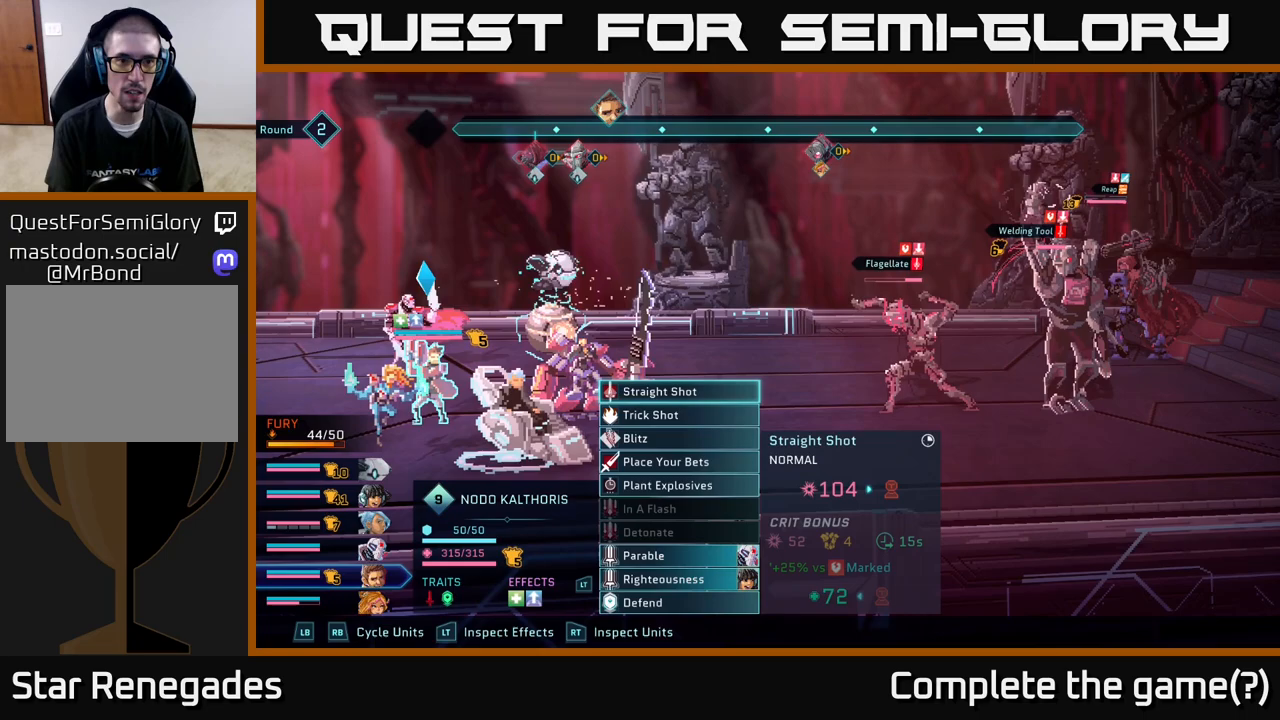
{"buttons": [], "left_stick": "center", "right_stick": "center", "events": []}
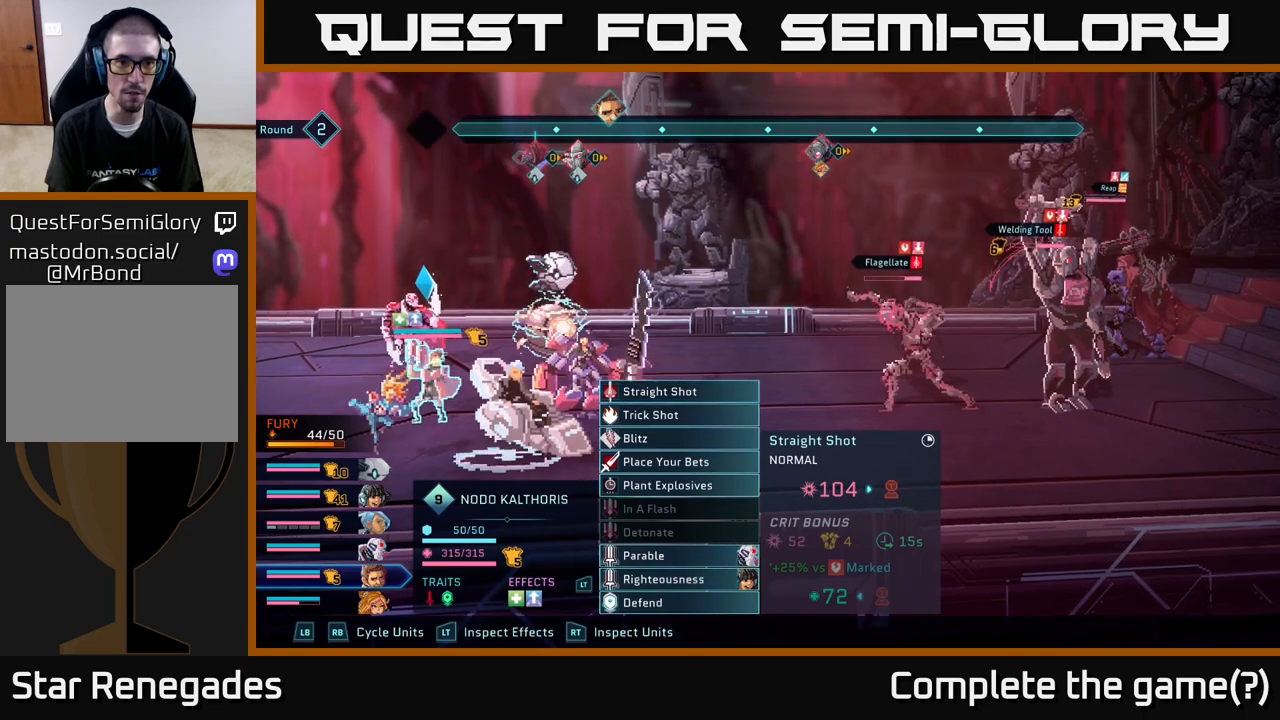
{"buttons": [], "left_stick": "center", "right_stick": "center", "events": []}